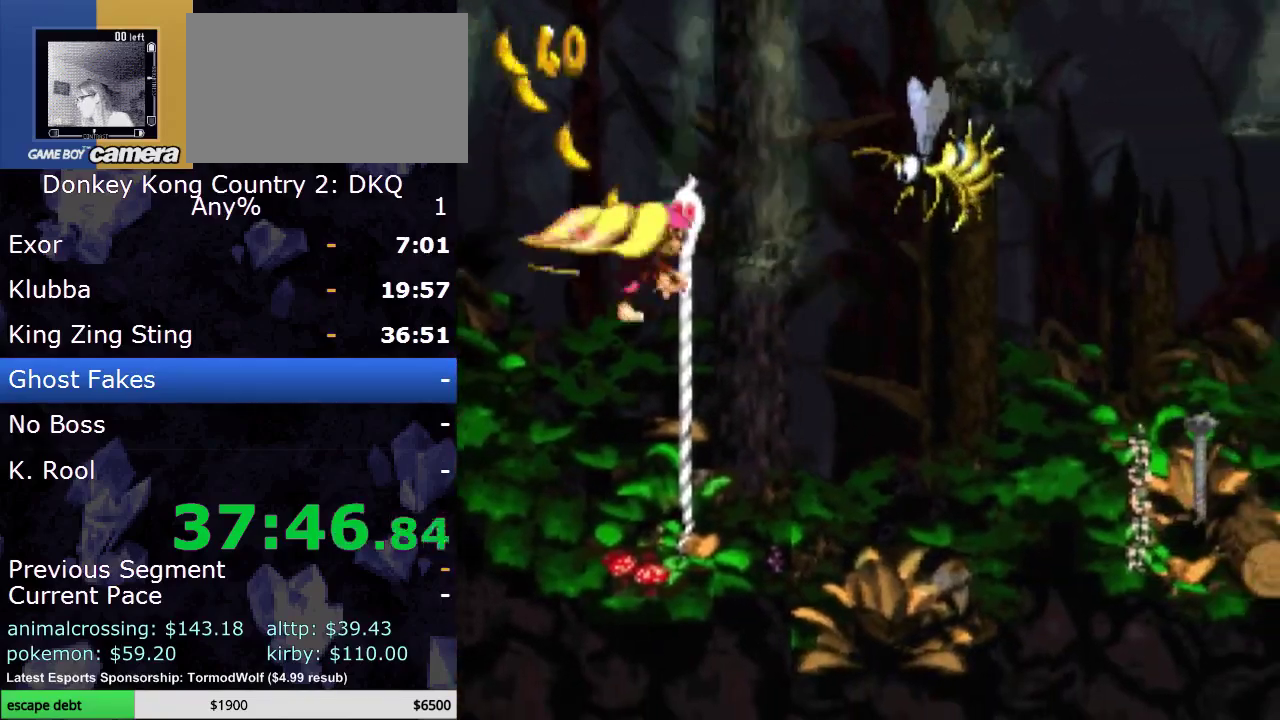
Gameplay with a controller (Nintendo layout); each line is a JSON object with the inputs held at the frame after it. "events" lists button and stick changes between this image and that frame as [ms after this image, input, new state], when the widget could be followed in between. Not read: L3 R3.
{"buttons": ["B", "Y", "DPAD_RIGHT"], "events": [[117, "B", "up"], [300, "B", "down"]]}
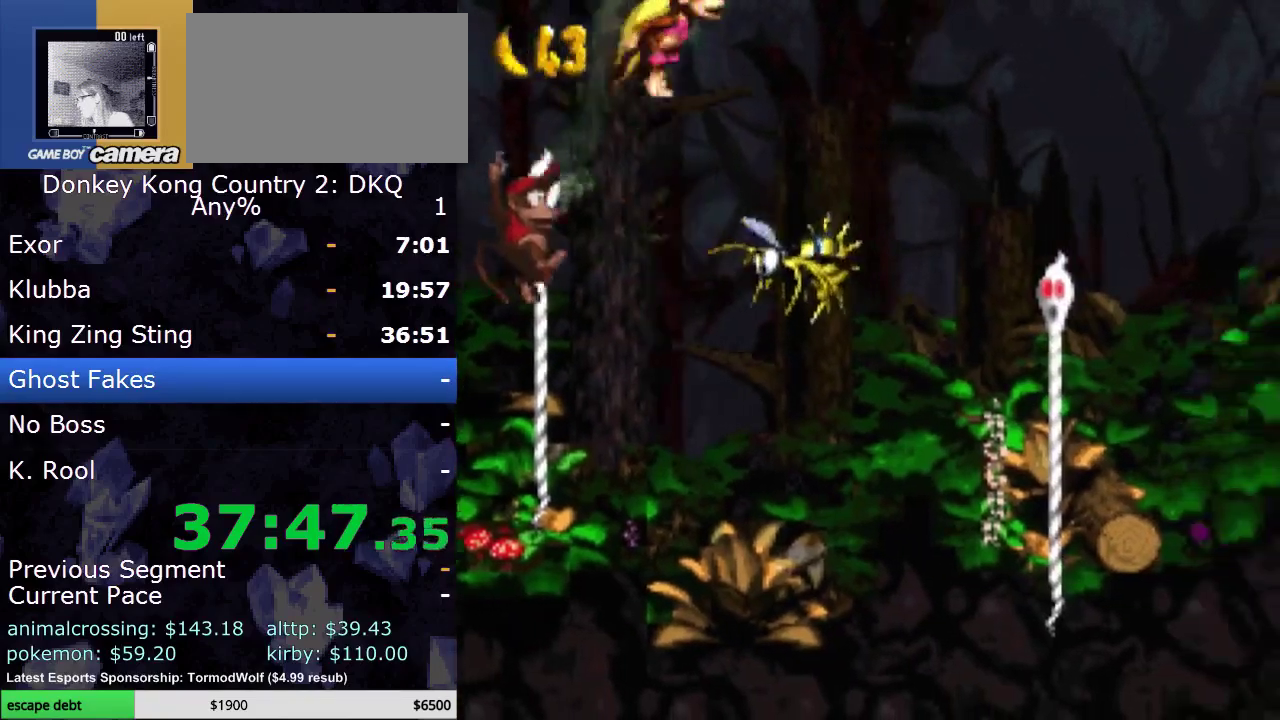
{"buttons": ["B", "Y", "DPAD_RIGHT"], "events": [[150, "Y", "up"], [167, "B", "up"], [267, "B", "down"], [267, "Y", "down"]]}
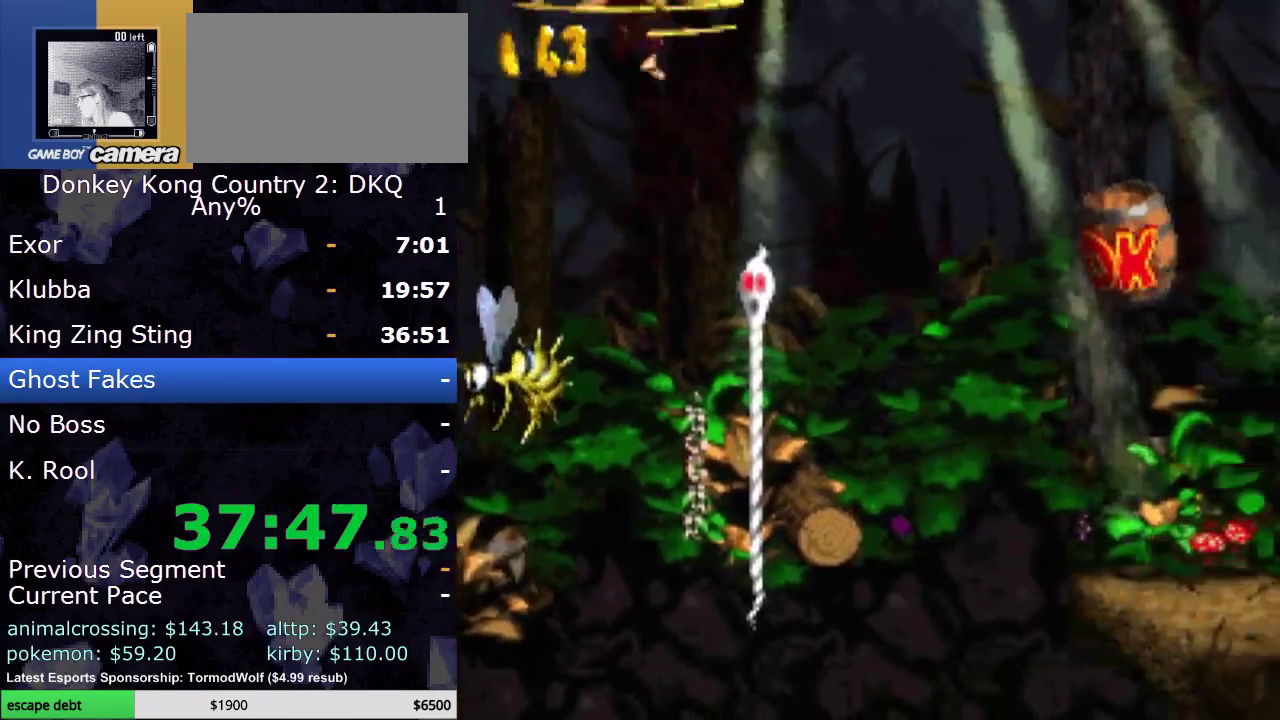
{"buttons": ["B", "Y", "DPAD_RIGHT"], "events": []}
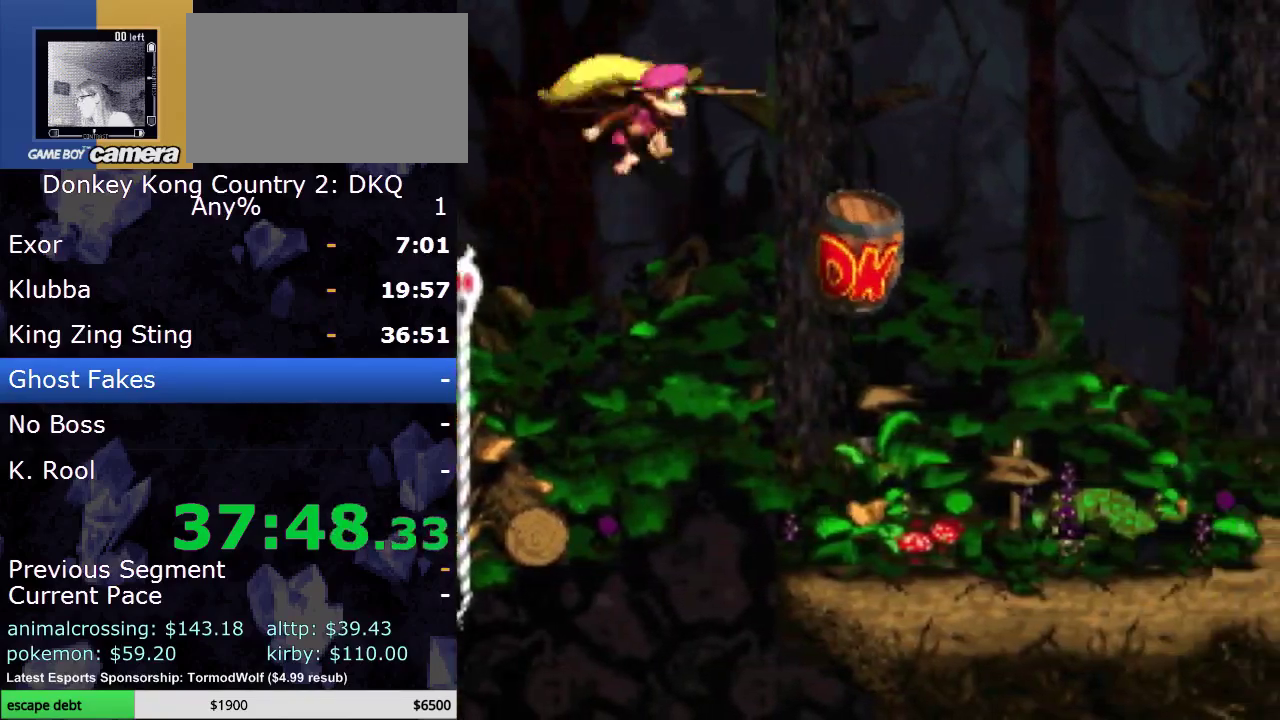
{"buttons": ["Y", "DPAD_RIGHT"], "events": [[150, "B", "up"], [267, "Y", "up"], [417, "Y", "down"]]}
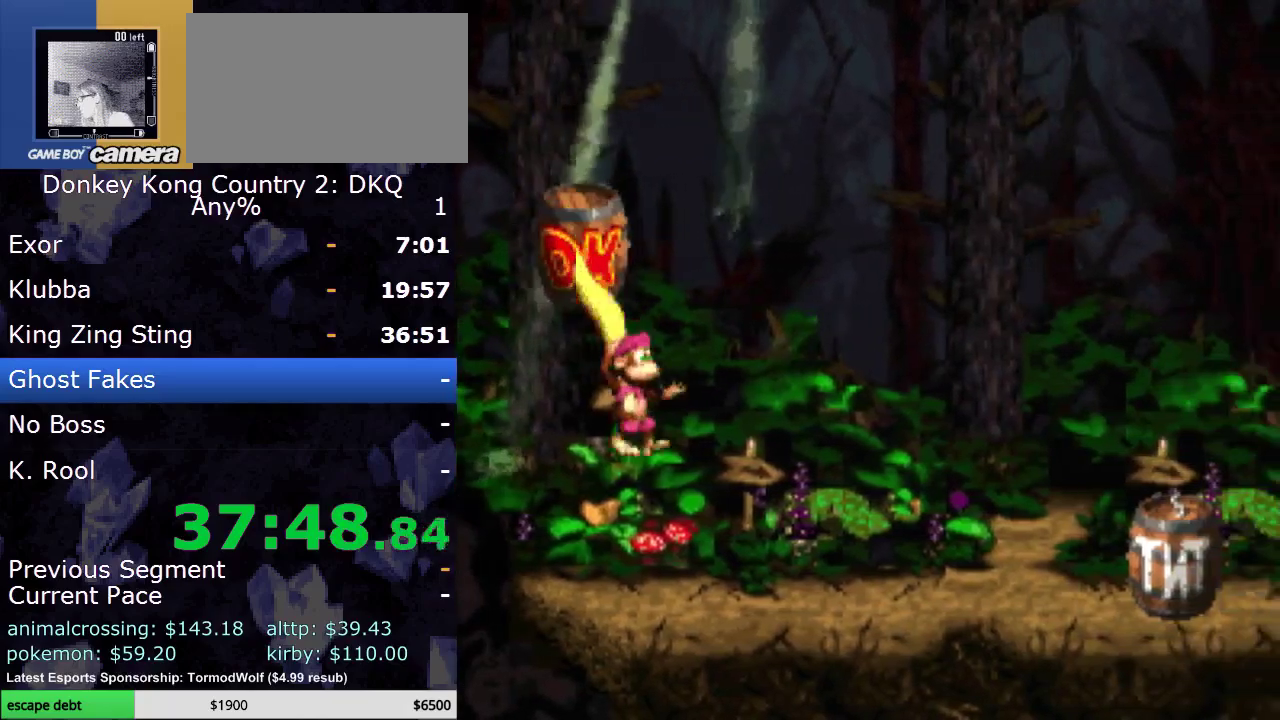
{"buttons": ["Y", "DPAD_RIGHT"], "events": []}
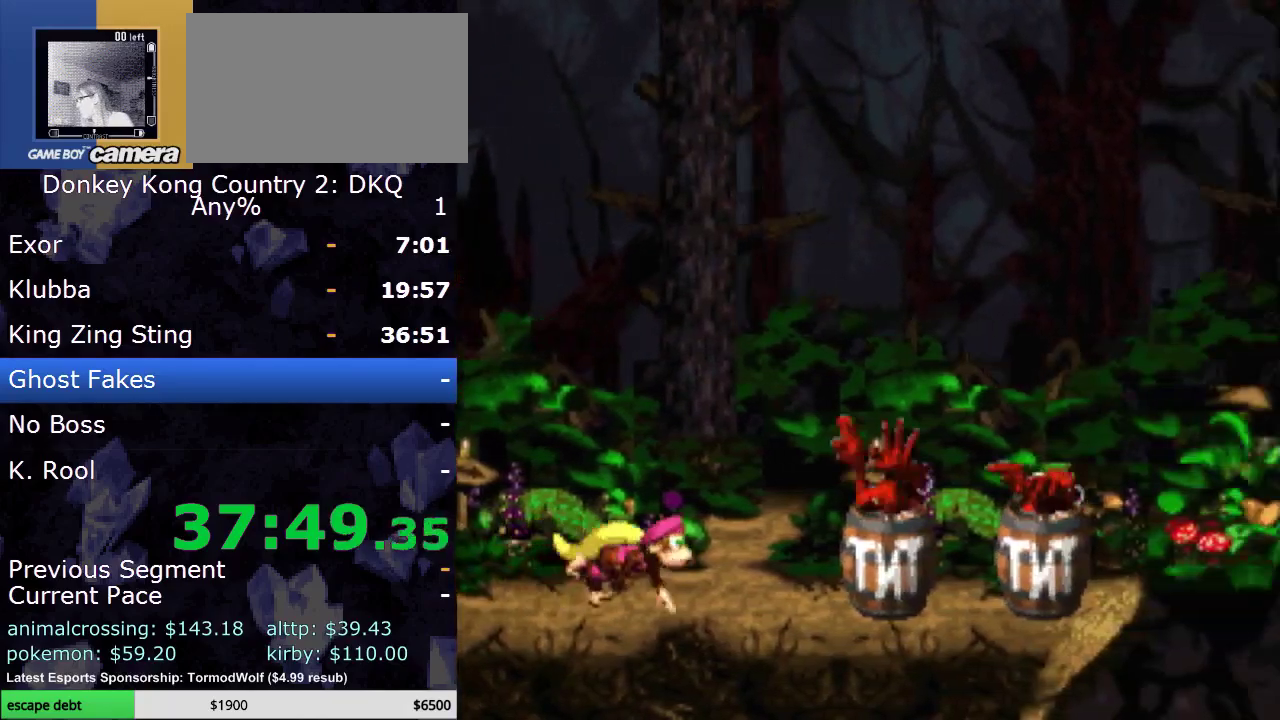
{"buttons": ["Y"], "events": [[83, "B", "down"], [300, "B", "up"], [350, "DPAD_RIGHT", "up"]]}
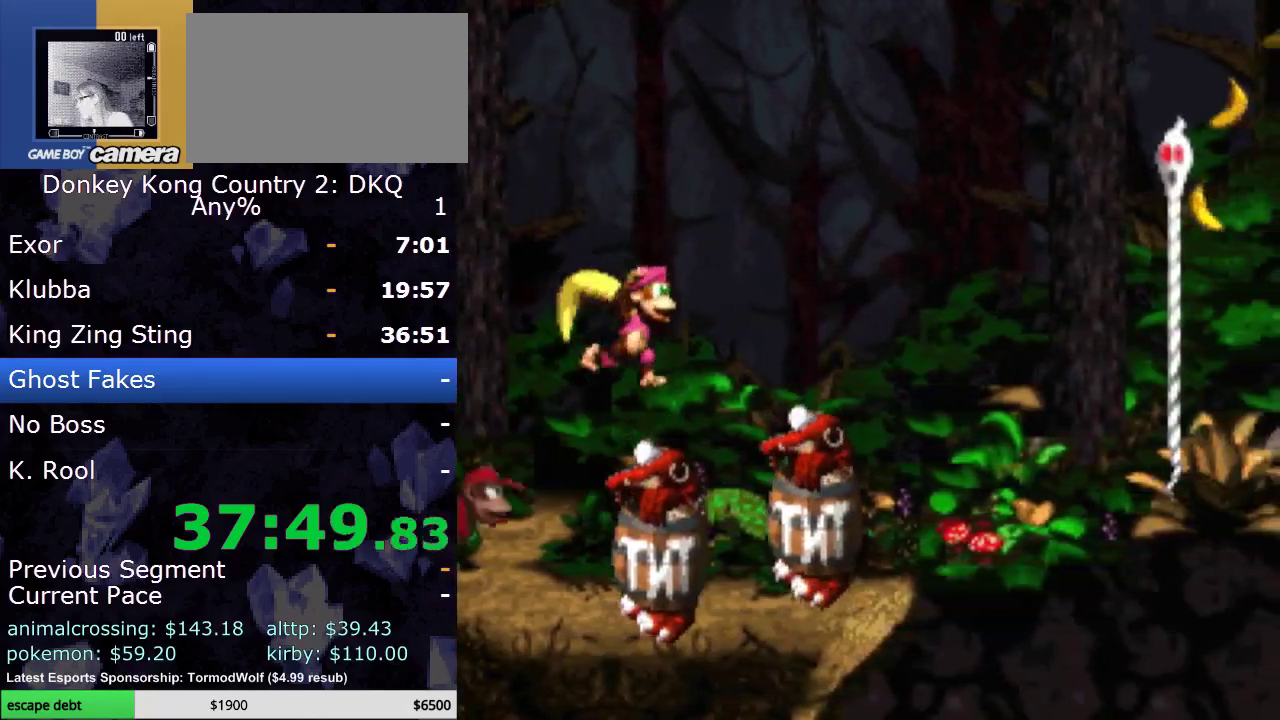
{"buttons": ["Y", "DPAD_RIGHT"], "events": [[350, "DPAD_RIGHT", "down"]]}
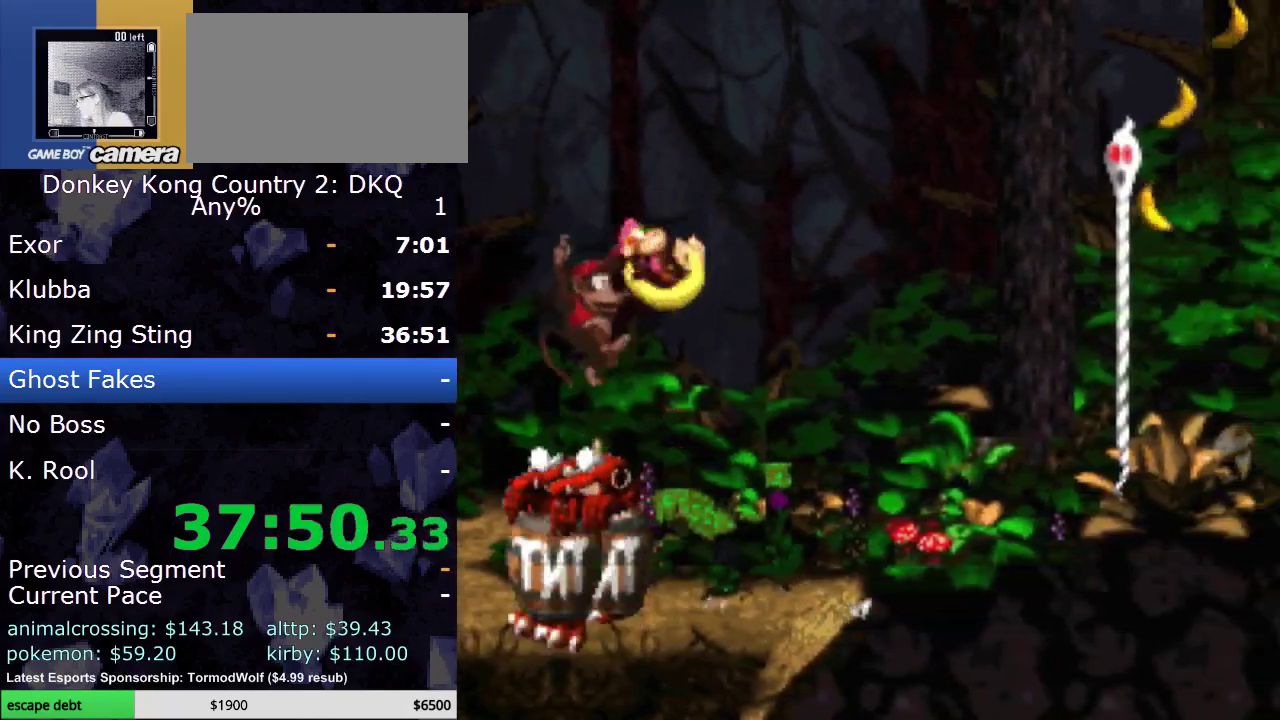
{"buttons": ["B", "Y", "DPAD_RIGHT"], "events": [[167, "DPAD_RIGHT", "up"], [300, "DPAD_RIGHT", "down"], [383, "B", "down"]]}
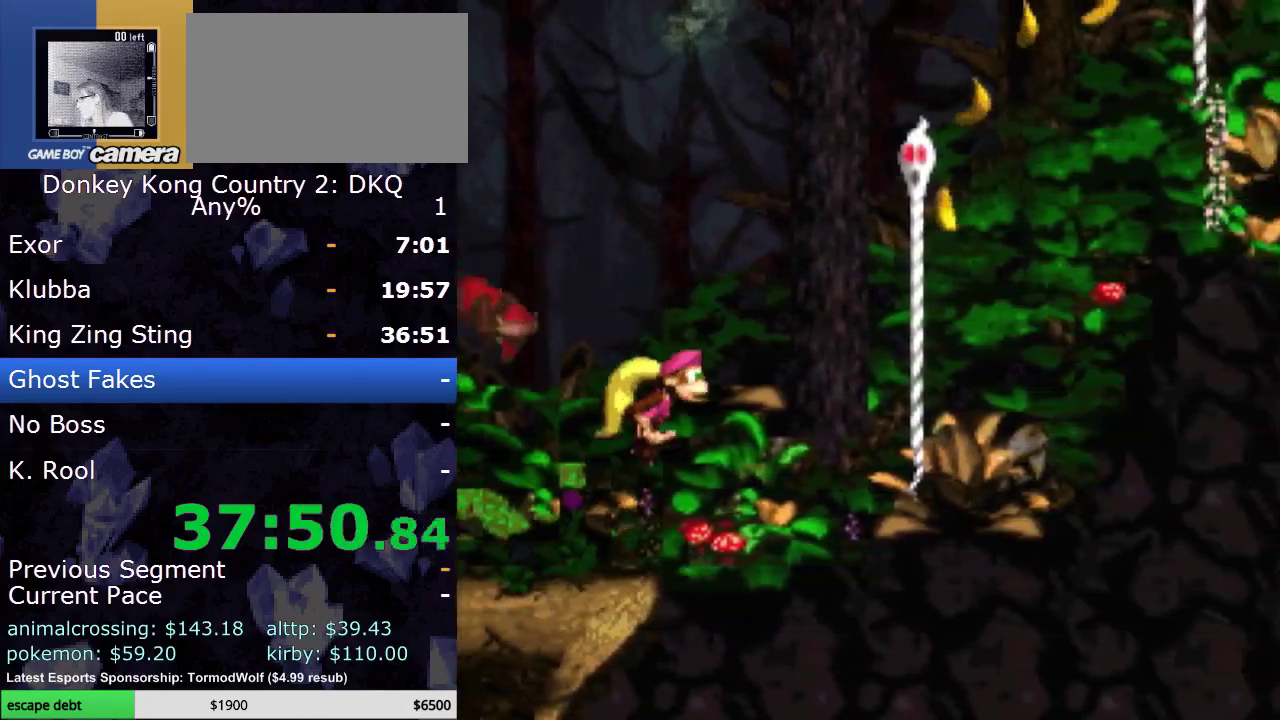
{"buttons": ["B", "Y", "DPAD_RIGHT"], "events": [[267, "B", "up"], [300, "Y", "up"], [350, "Y", "down"], [383, "B", "down"]]}
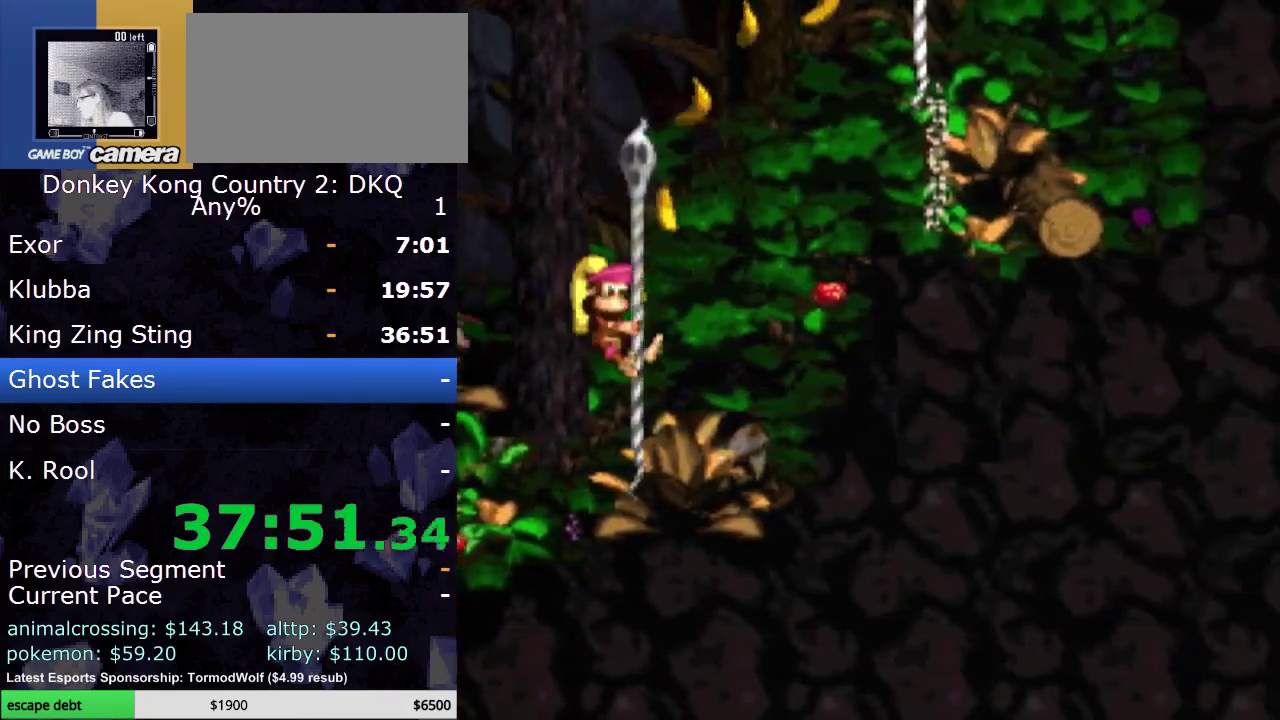
{"buttons": ["B", "Y", "DPAD_UP", "DPAD_RIGHT"], "events": [[17, "DPAD_UP", "down"], [133, "B", "up"], [133, "DPAD_RIGHT", "up"], [317, "DPAD_RIGHT", "down"], [417, "B", "down"]]}
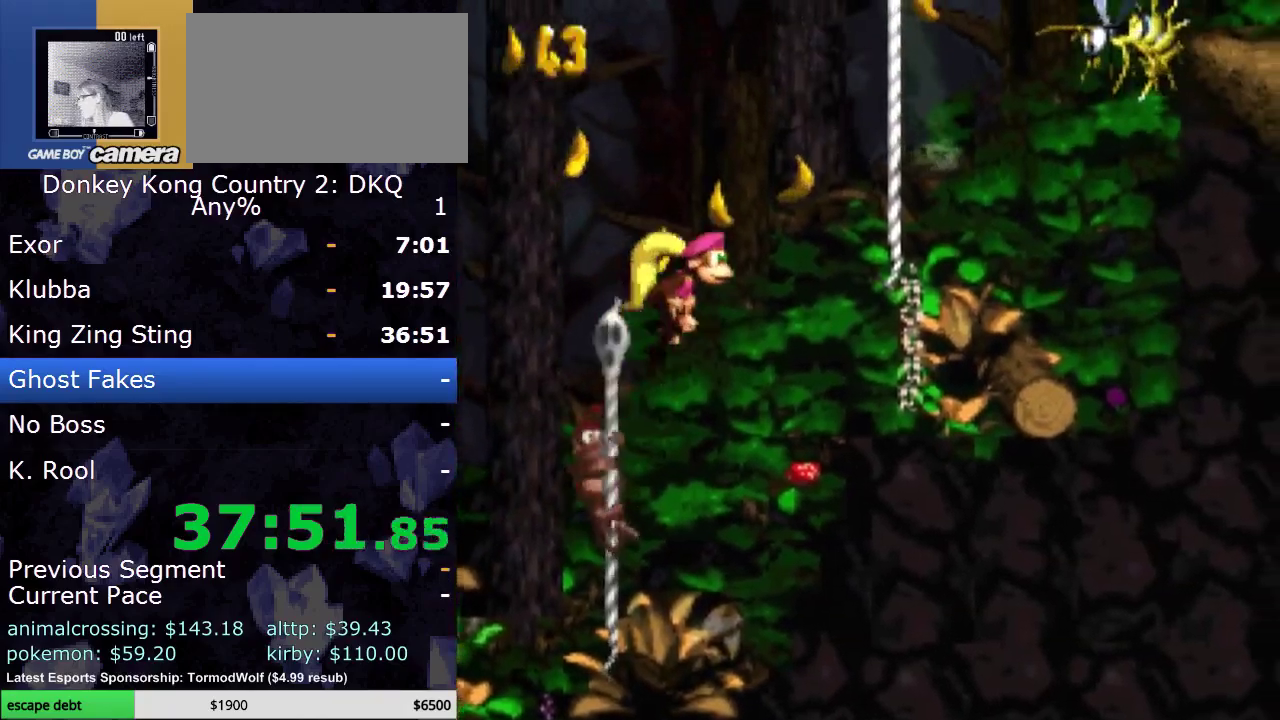
{"buttons": ["Y", "DPAD_UP"], "events": [[450, "B", "up"], [450, "DPAD_RIGHT", "up"]]}
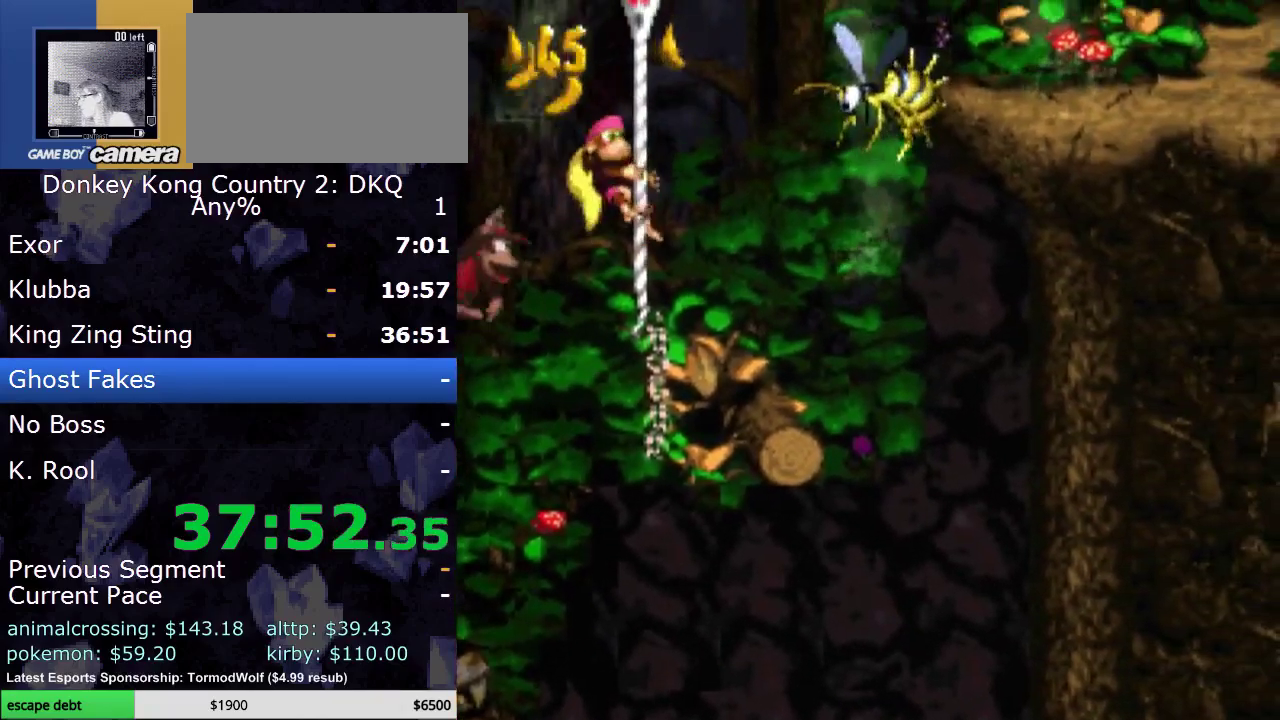
{"buttons": ["B", "Y", "DPAD_RIGHT"], "events": [[200, "DPAD_RIGHT", "down"], [333, "B", "down"], [350, "DPAD_UP", "up"]]}
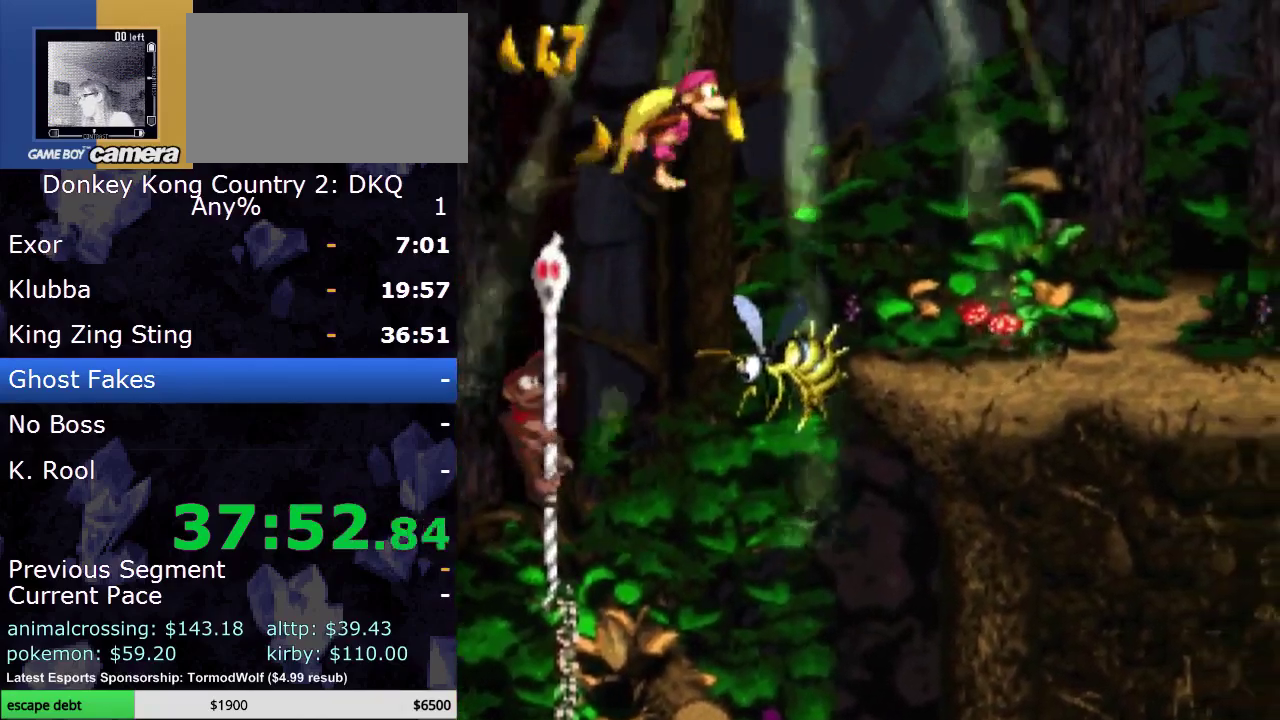
{"buttons": ["Y", "DPAD_RIGHT"], "events": [[350, "B", "up"]]}
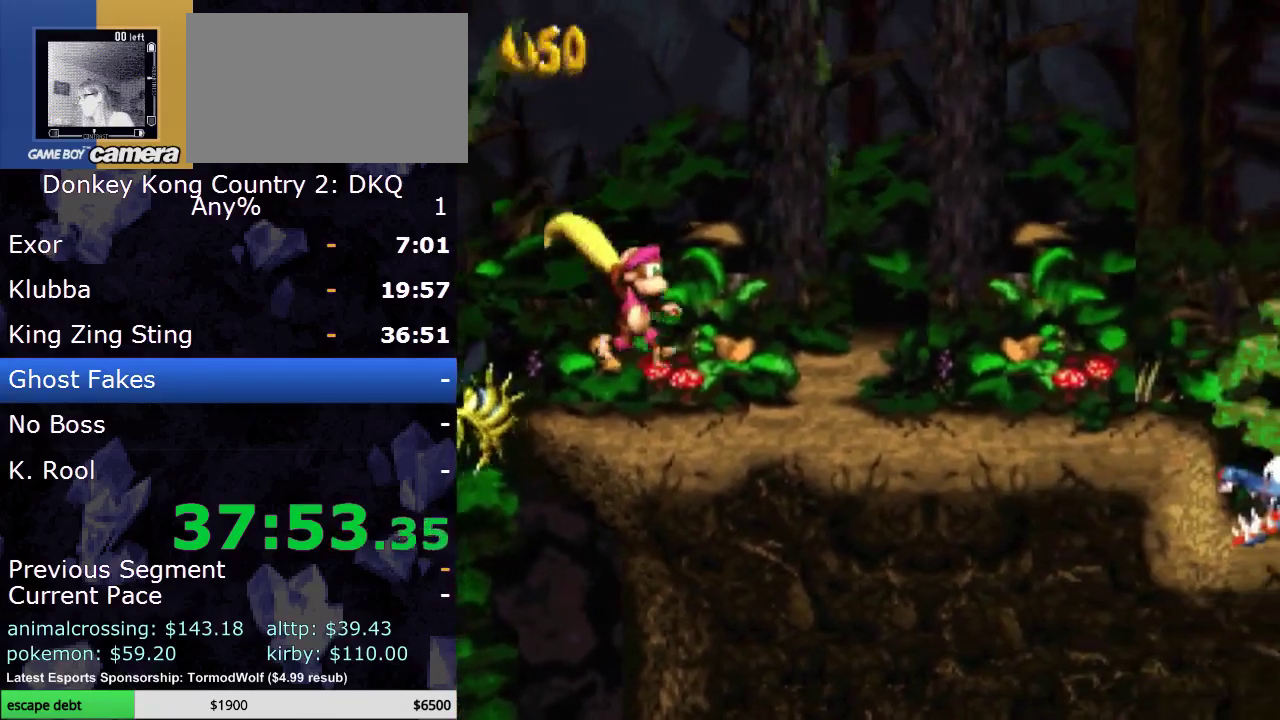
{"buttons": ["Y", "DPAD_RIGHT"], "events": []}
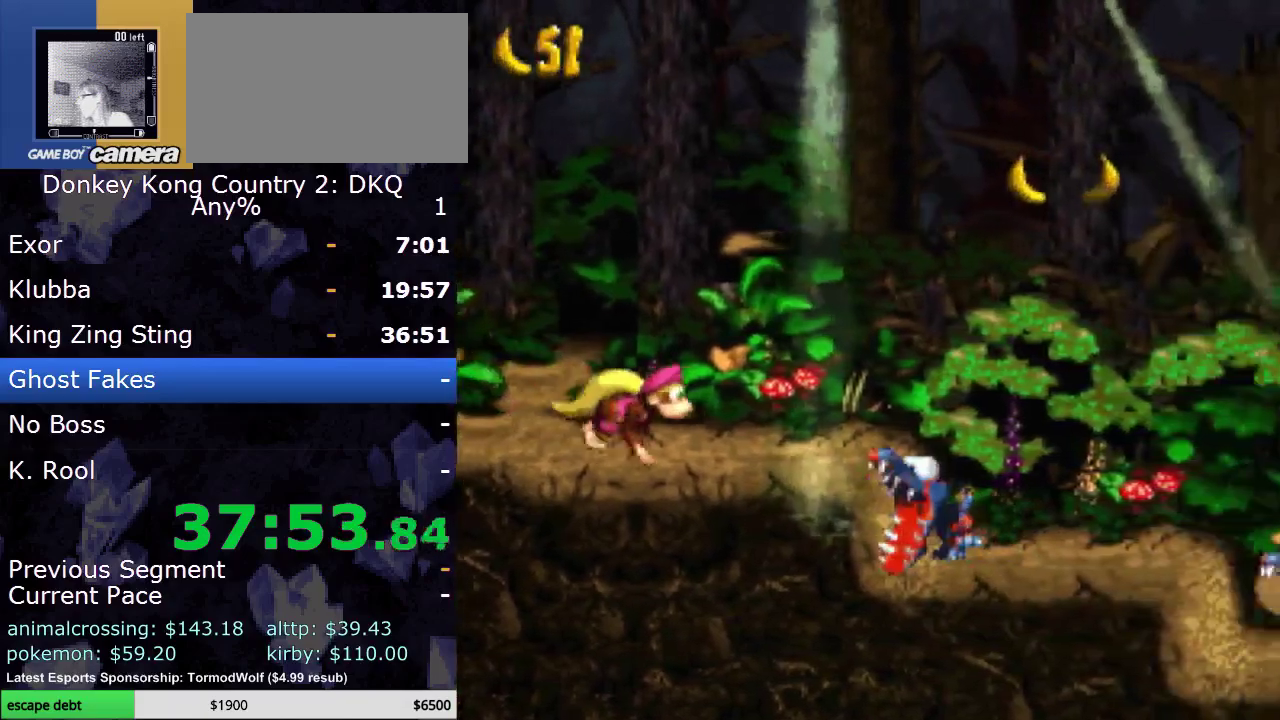
{"buttons": ["B", "Y", "DPAD_RIGHT"], "events": [[350, "B", "down"]]}
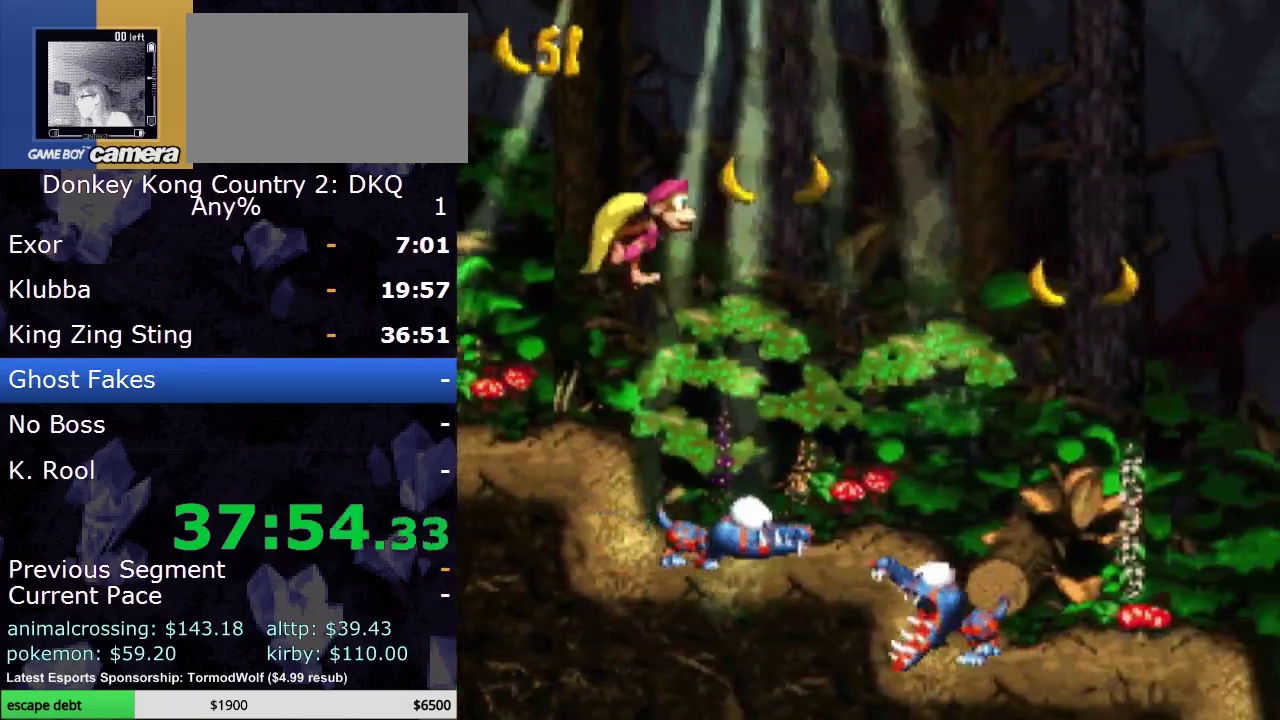
{"buttons": ["B", "Y", "DPAD_RIGHT"], "events": [[67, "Y", "up"], [100, "B", "up"], [200, "Y", "down"], [233, "B", "down"]]}
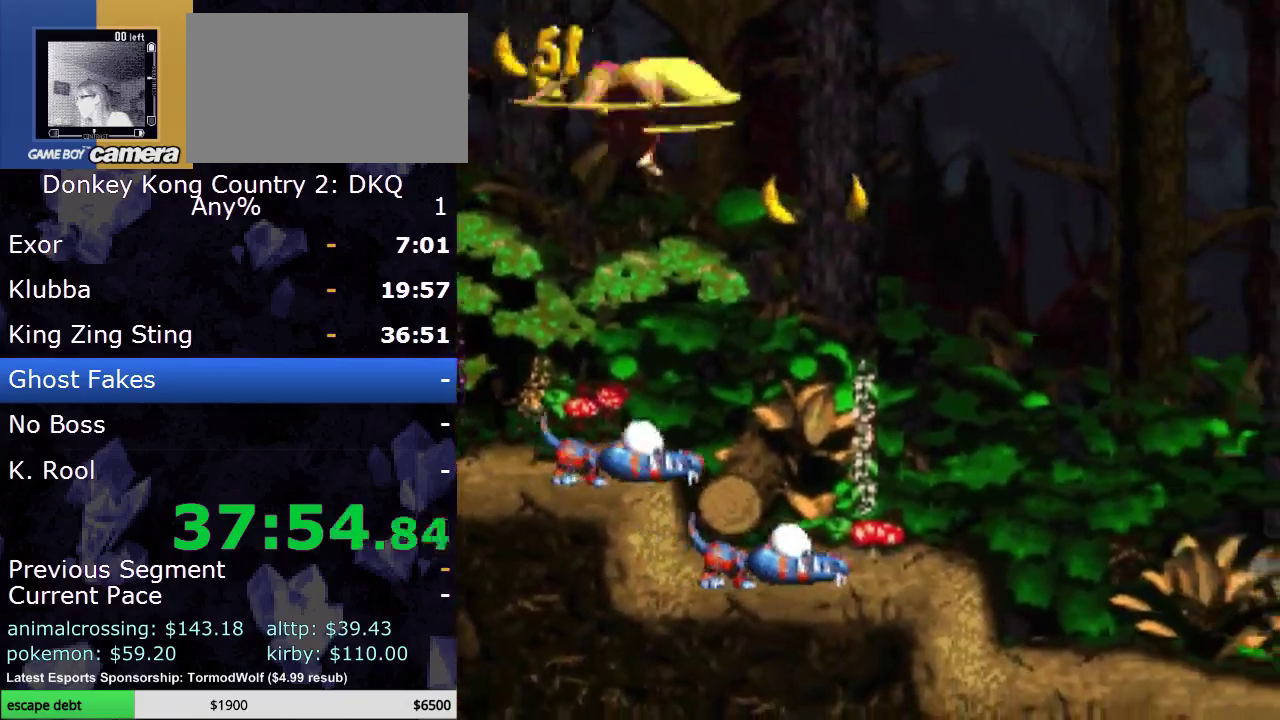
{"buttons": ["B", "Y", "DPAD_RIGHT"], "events": []}
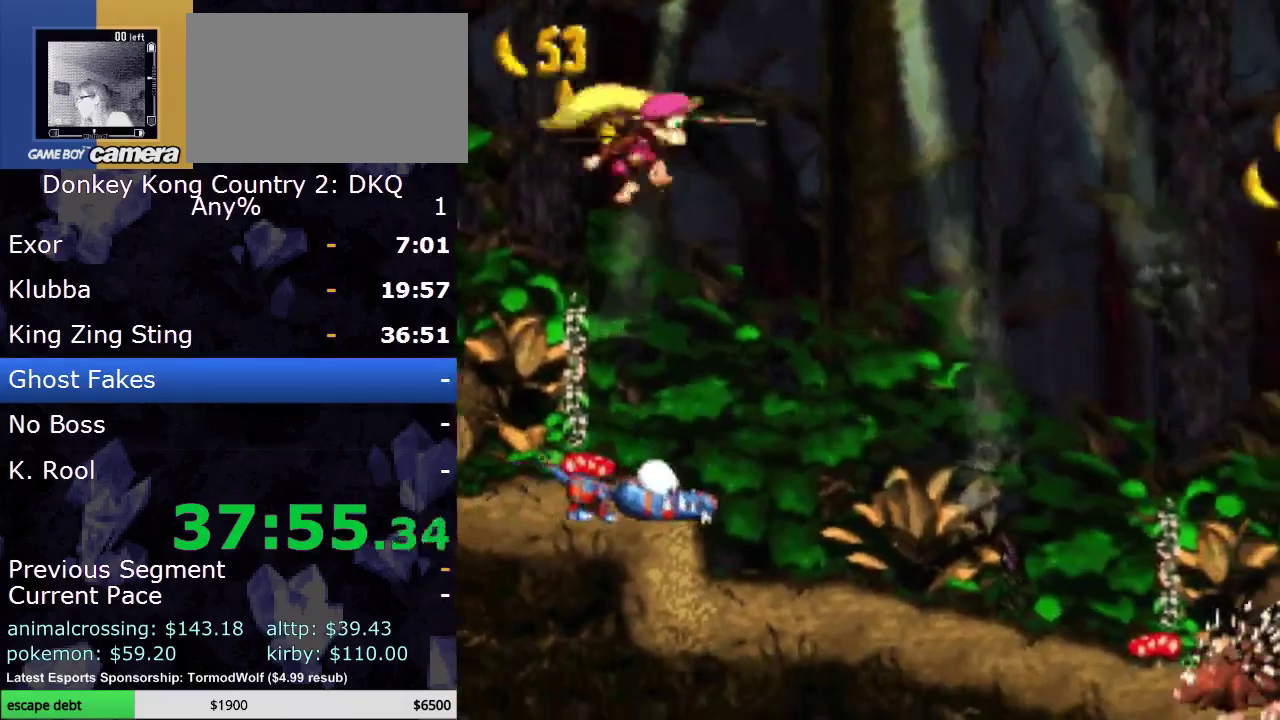
{"buttons": ["B", "Y", "DPAD_RIGHT"], "events": []}
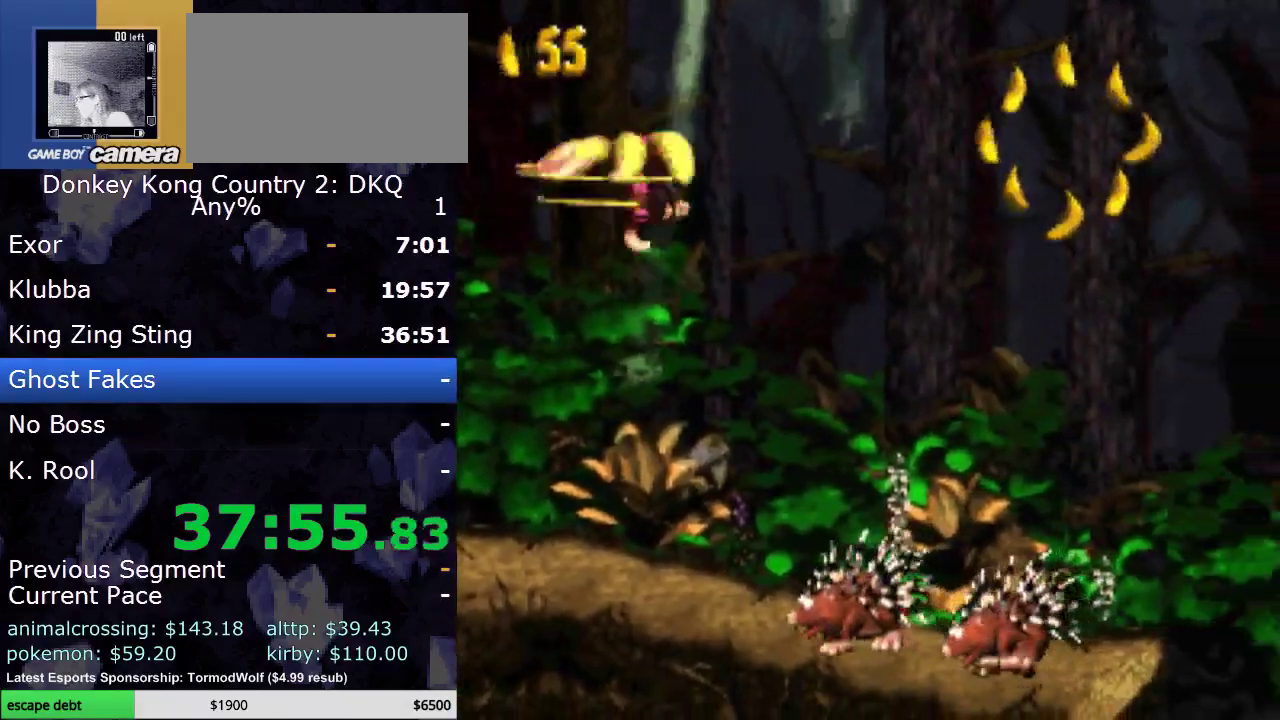
{"buttons": ["DPAD_RIGHT"], "events": [[483, "B", "up"], [500, "Y", "up"]]}
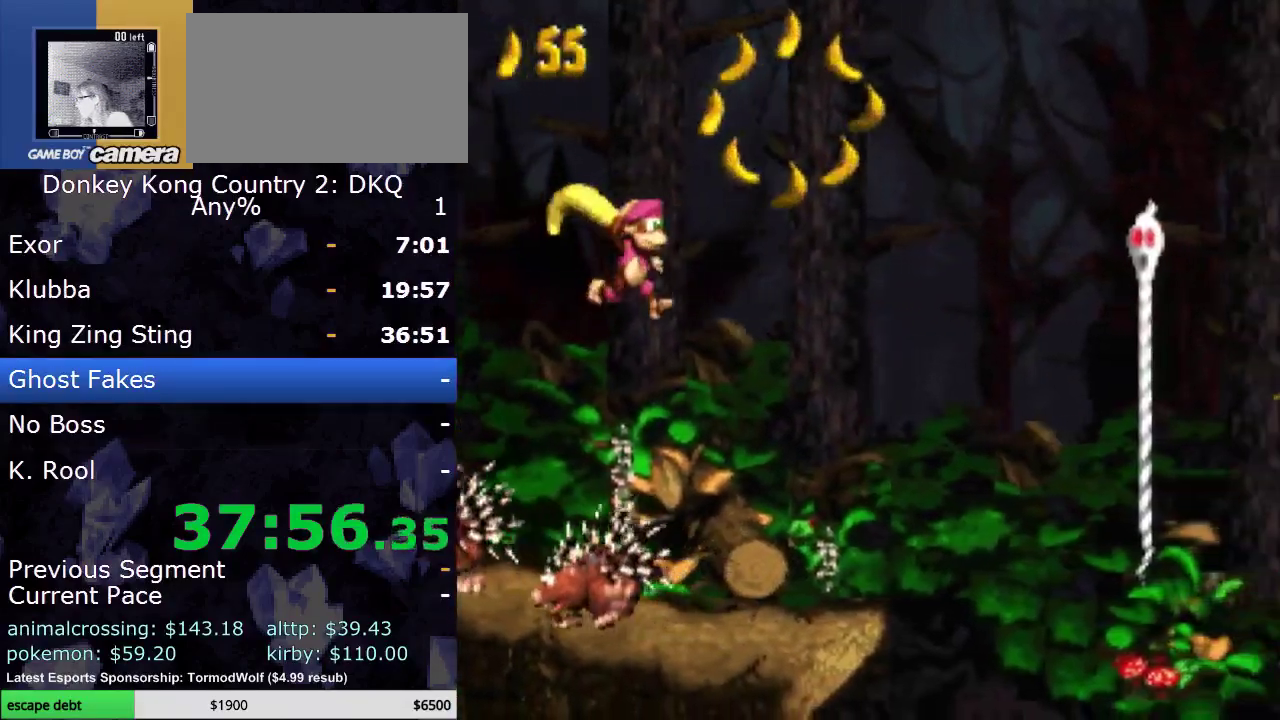
{"buttons": ["Y", "DPAD_RIGHT"], "events": [[67, "DPAD_RIGHT", "up"], [133, "DPAD_RIGHT", "down"], [283, "Y", "down"]]}
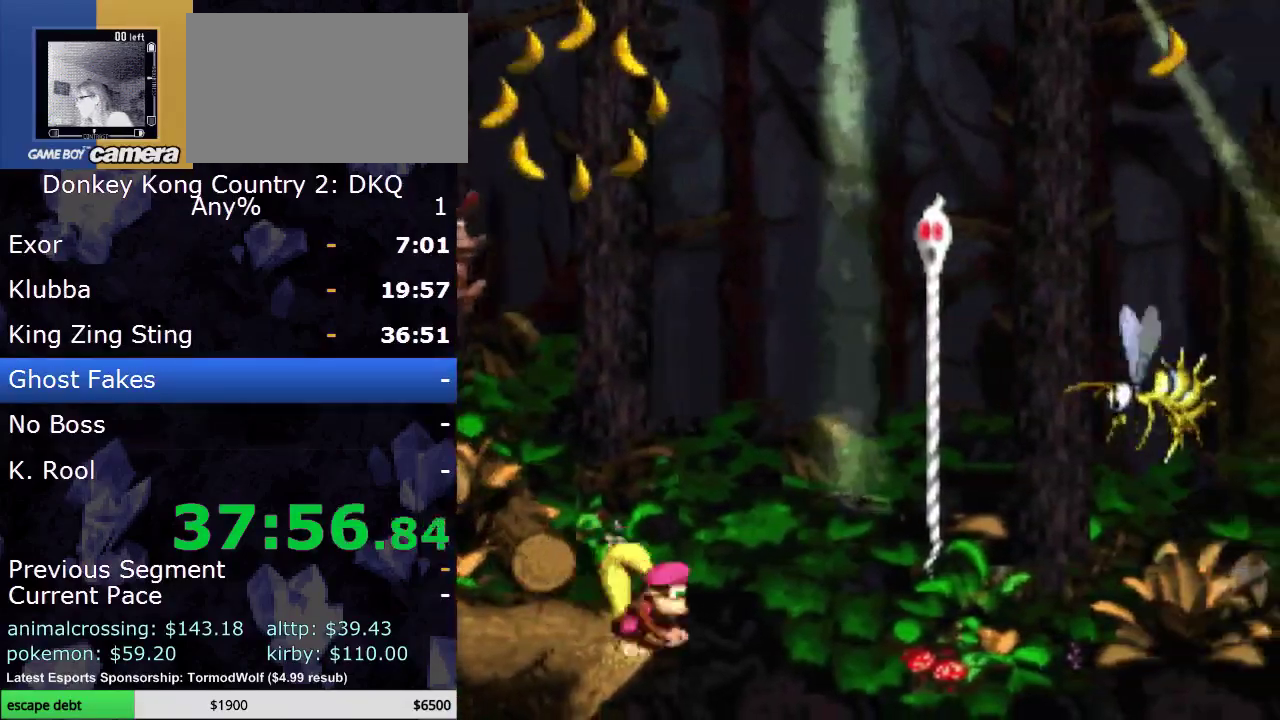
{"buttons": ["B", "Y", "DPAD_UP", "DPAD_RIGHT"], "events": [[33, "B", "down"], [250, "Y", "up"], [283, "B", "up"], [350, "B", "down"], [367, "Y", "down"], [500, "DPAD_UP", "down"]]}
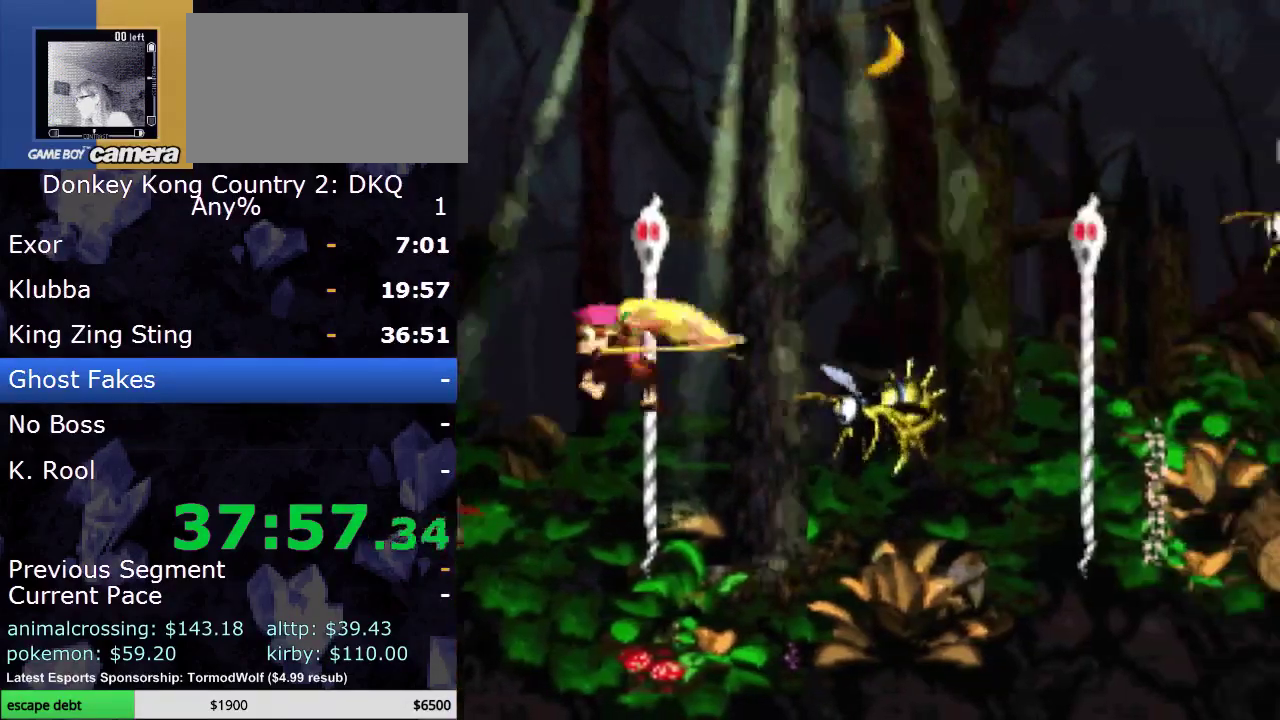
{"buttons": ["B", "Y", "DPAD_RIGHT"], "events": [[100, "B", "up"], [200, "DPAD_UP", "up"], [283, "B", "down"]]}
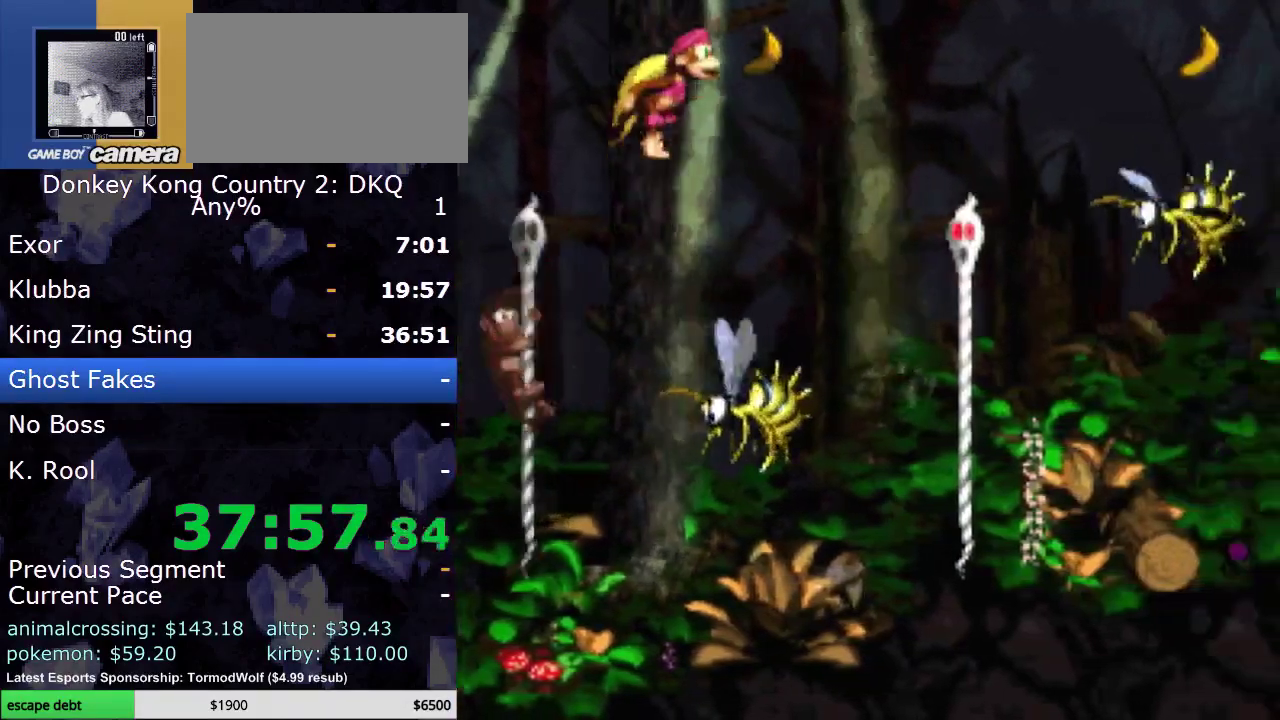
{"buttons": ["Y", "DPAD_RIGHT"], "events": [[350, "B", "up"]]}
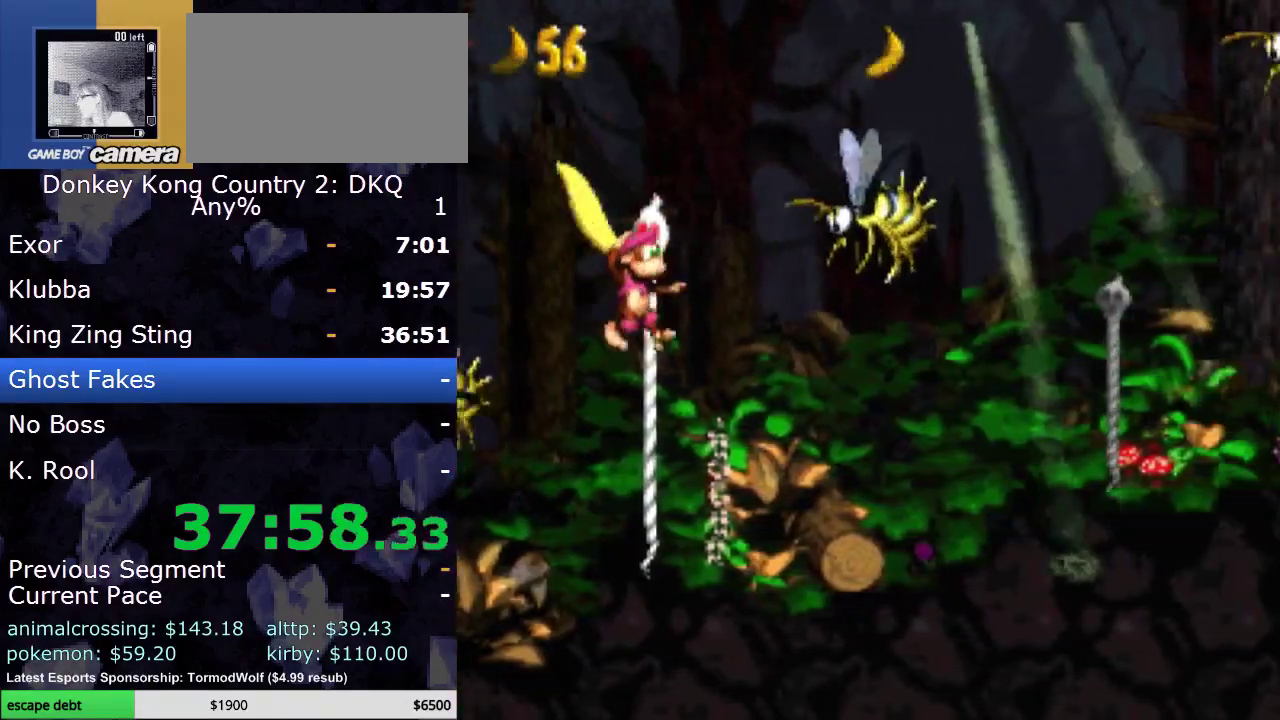
{"buttons": ["B", "Y", "DPAD_RIGHT"], "events": [[200, "B", "down"]]}
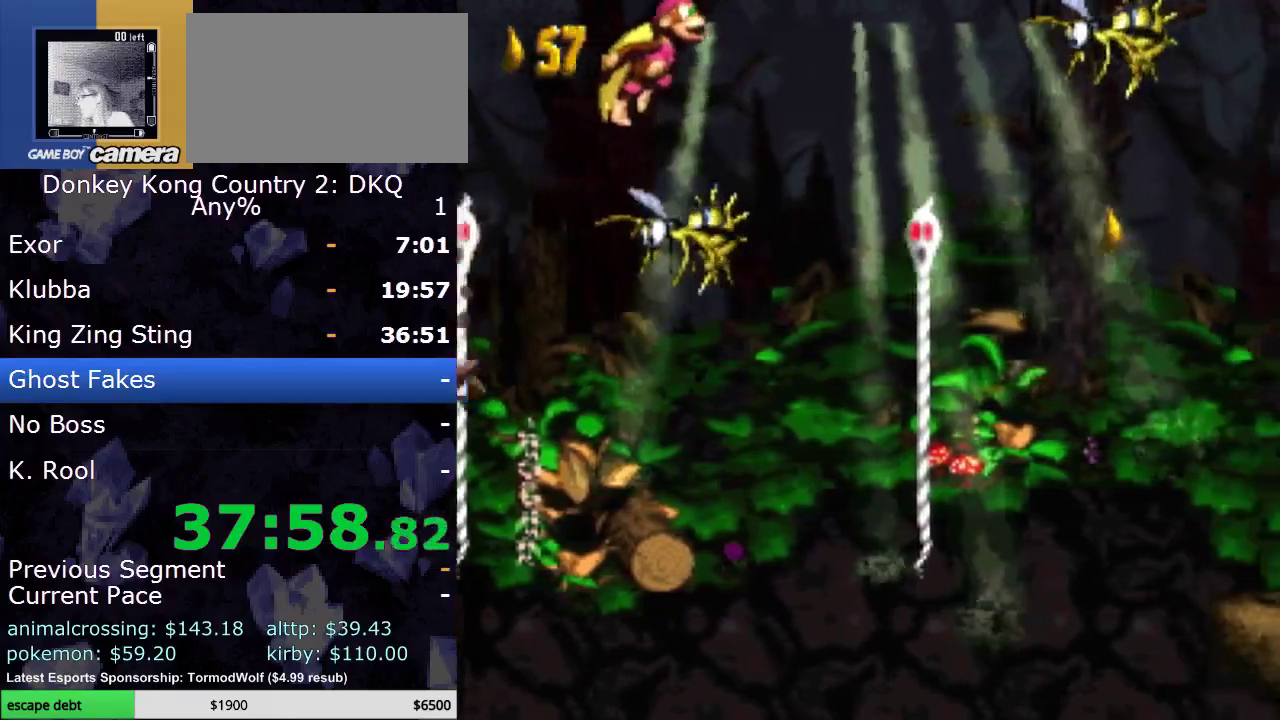
{"buttons": ["Y", "DPAD_RIGHT"], "events": [[217, "B", "up"]]}
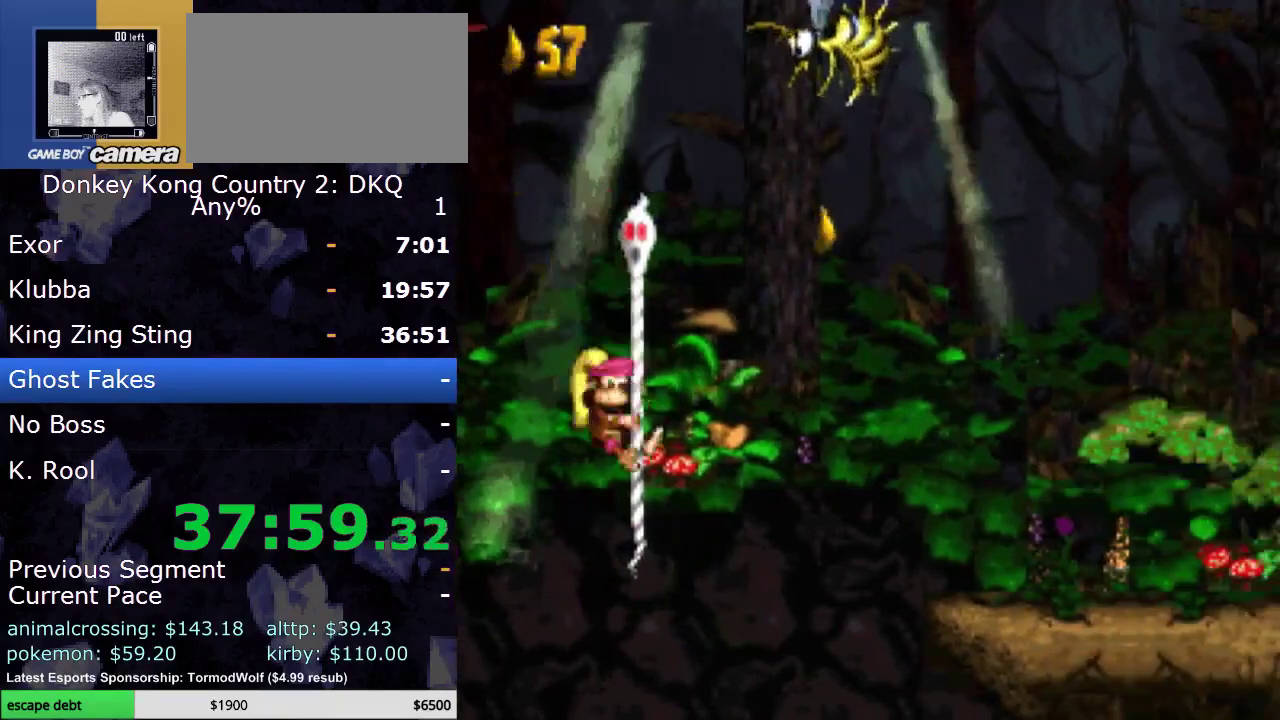
{"buttons": ["Y", "DPAD_RIGHT"], "events": [[100, "B", "down"], [183, "Y", "up"], [217, "B", "up"], [317, "Y", "down"]]}
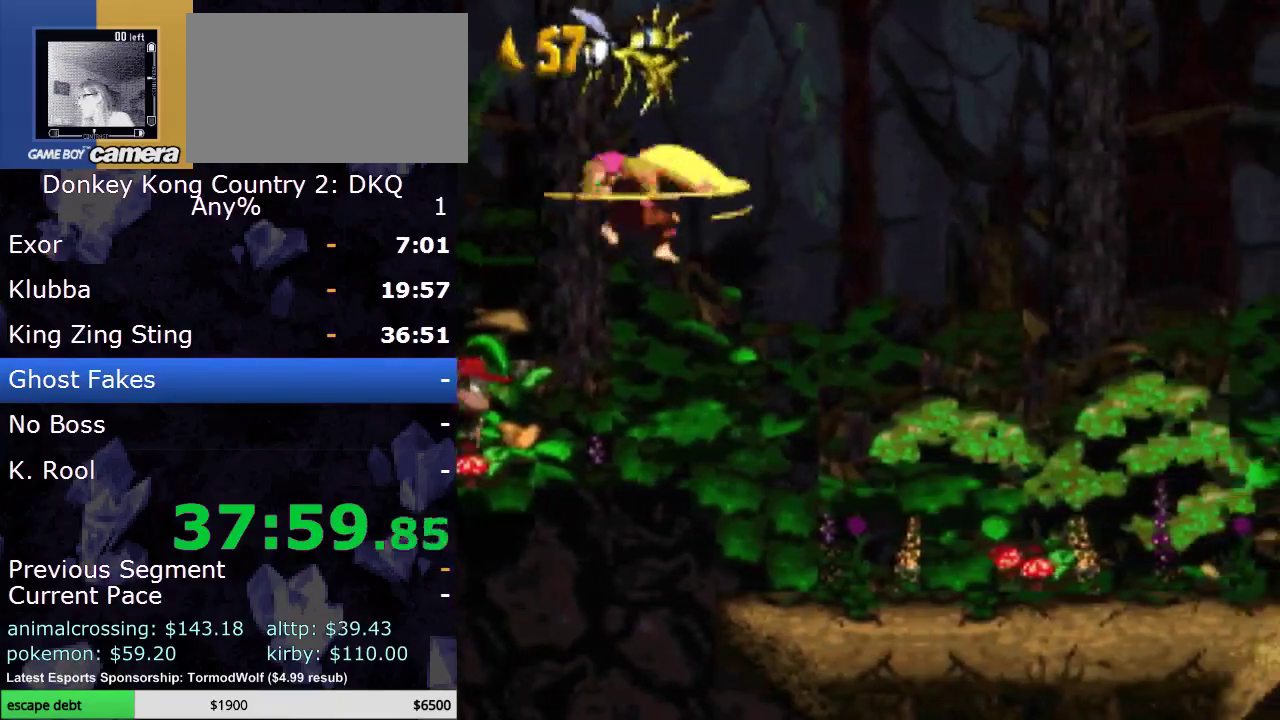
{"buttons": ["Y", "DPAD_RIGHT"], "events": [[283, "Y", "up"], [367, "Y", "down"]]}
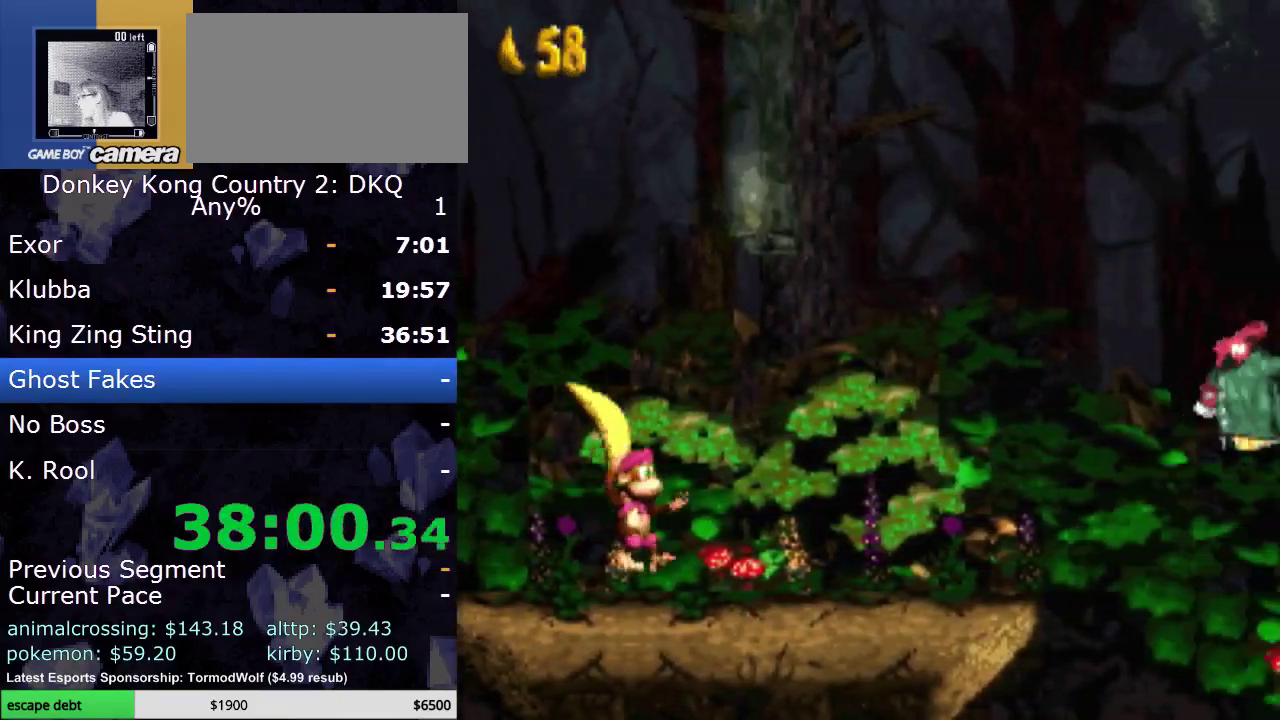
{"buttons": ["B", "Y", "DPAD_UP", "DPAD_LEFT"], "events": [[483, "B", "down"], [483, "DPAD_LEFT", "down"], [483, "DPAD_RIGHT", "up"], [483, "DPAD_UP", "down"]]}
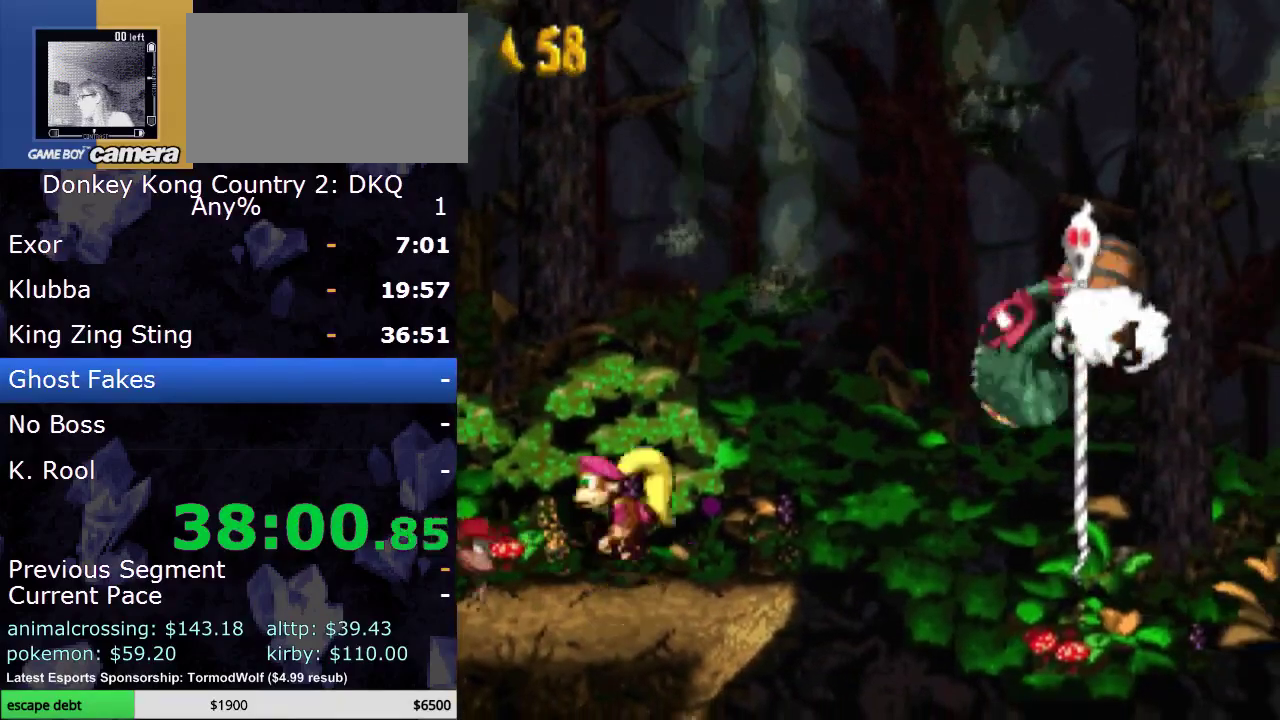
{"buttons": ["Y", "DPAD_LEFT"], "events": [[17, "B", "up"], [50, "DPAD_UP", "up"], [267, "DPAD_LEFT", "up"], [350, "DPAD_LEFT", "down"]]}
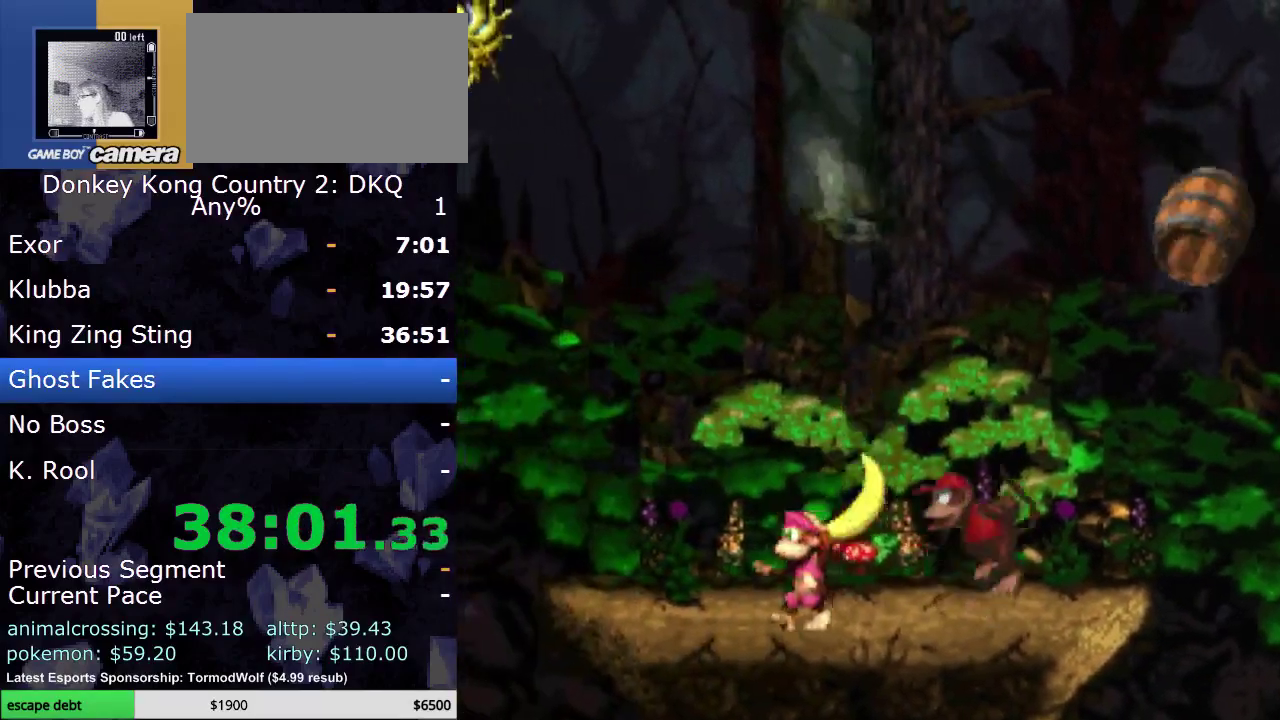
{"buttons": ["Y", "DPAD_UP", "DPAD_RIGHT"], "events": [[50, "DPAD_LEFT", "up"], [200, "B", "down"], [200, "DPAD_RIGHT", "down"], [383, "DPAD_UP", "down"], [450, "B", "up"]]}
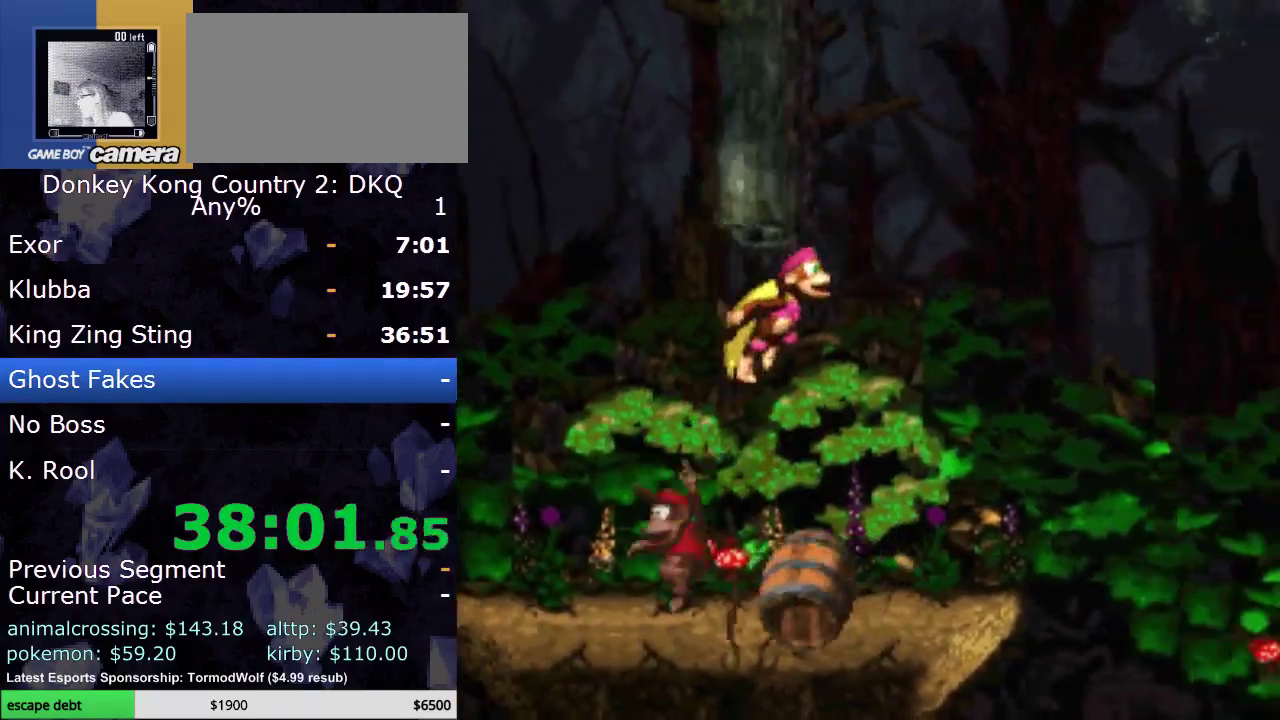
{"buttons": ["Y", "DPAD_RIGHT"], "events": [[33, "DPAD_UP", "up"], [117, "DPAD_RIGHT", "up"], [350, "DPAD_RIGHT", "down"]]}